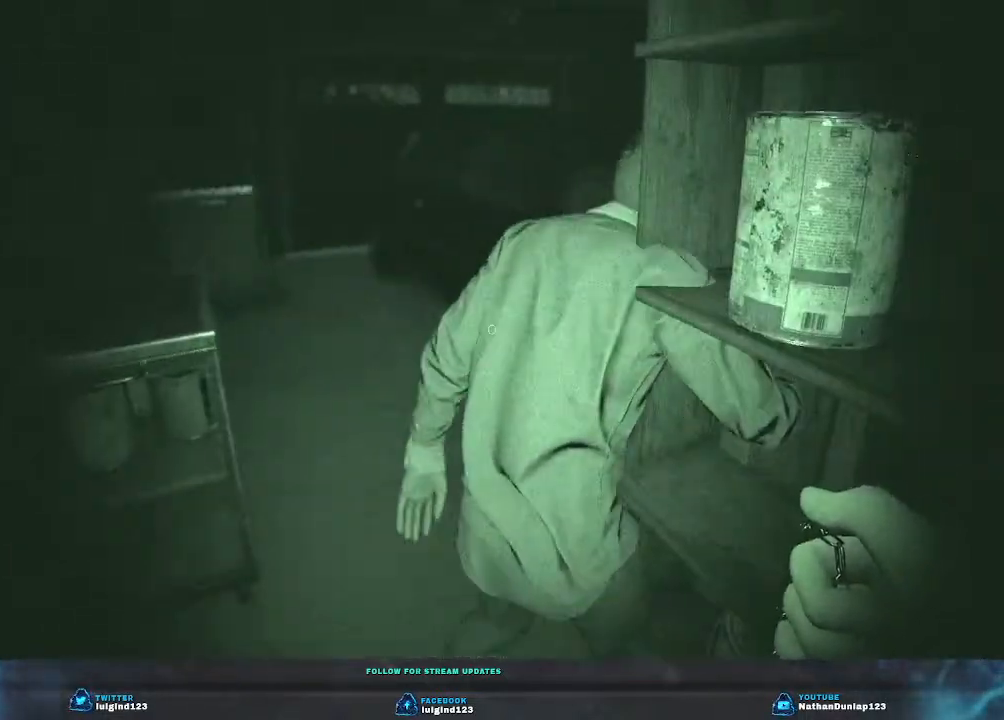
Gameplay with keyboard; each line is a JSON object with the keys held at the frame after it. "events" lists presses ("down") and releases ("up") of "a", "ctrl", "d", "e", "f", "q", "r", "s", "shift", "space", "tab" and "w" between this image and that frame as [ms after this image, input, new state], when the widget could be followed in between. No other keys are recorded. Mouse input is not recorded.
{"keys": ["w"], "events": [[233, "w", "down"]]}
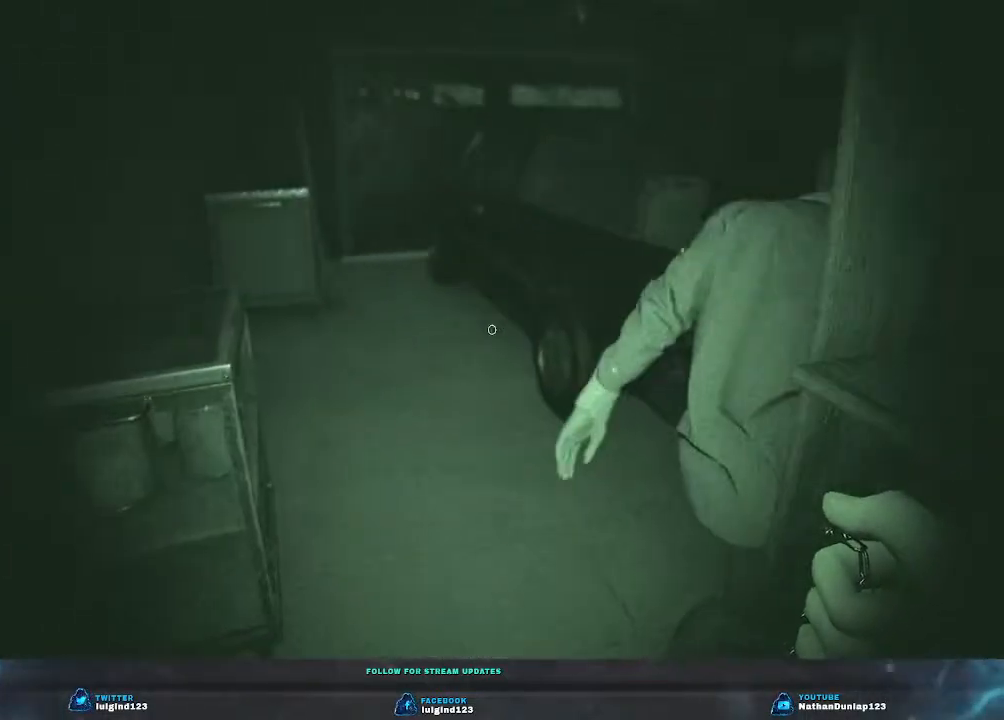
{"keys": ["a"], "events": [[300, "w", "up"], [367, "a", "down"]]}
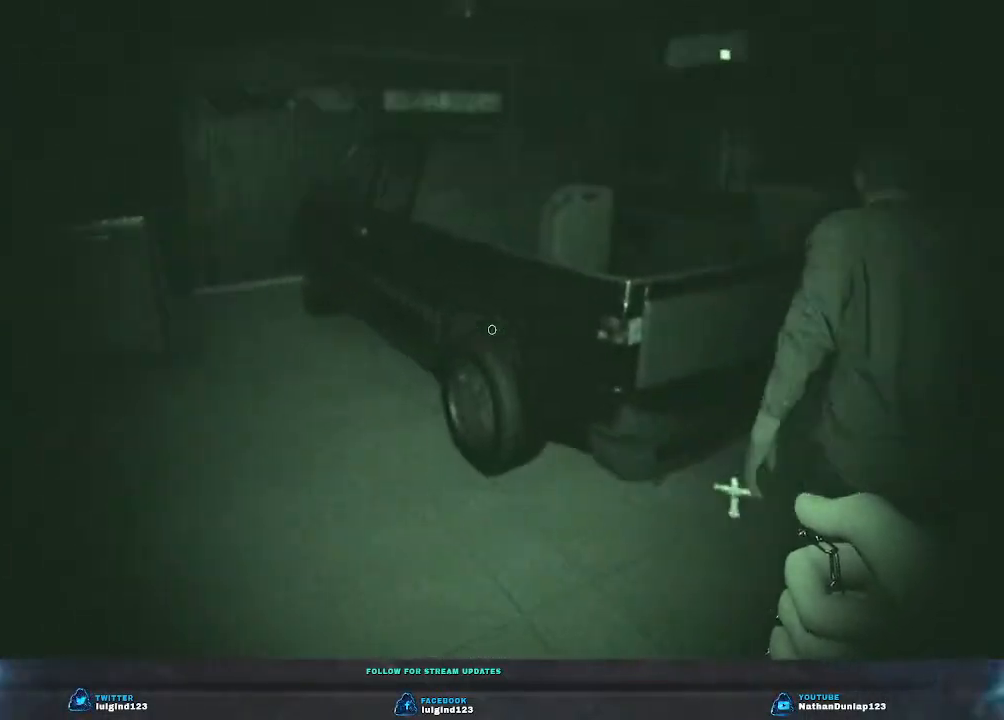
{"keys": ["a", "w"], "events": [[200, "w", "down"]]}
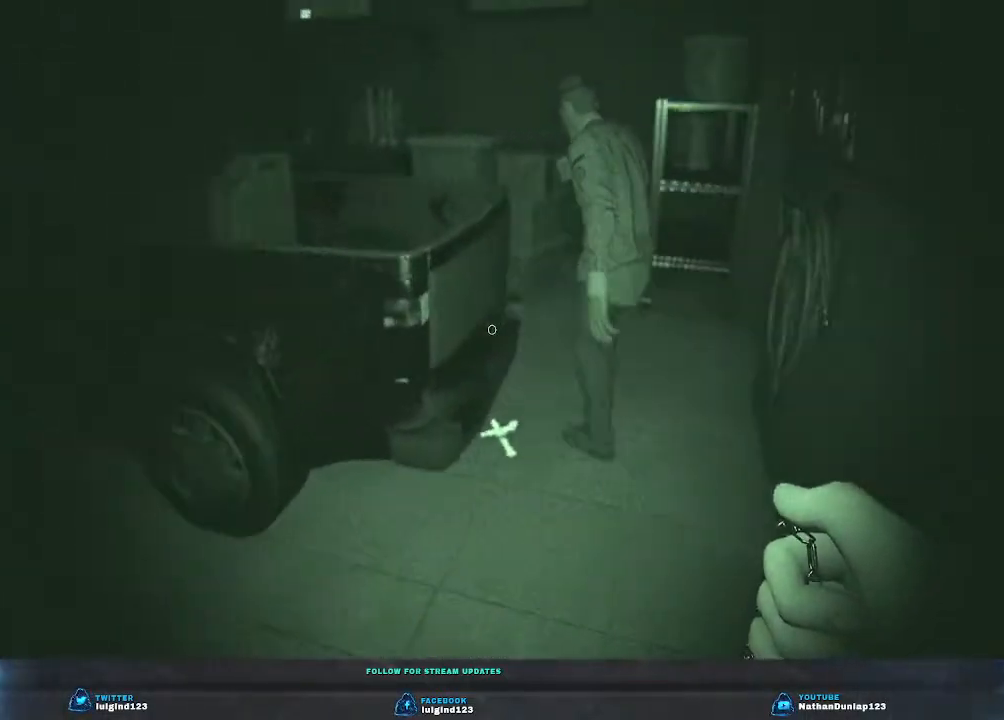
{"keys": [], "events": [[233, "w", "up"], [267, "a", "up"]]}
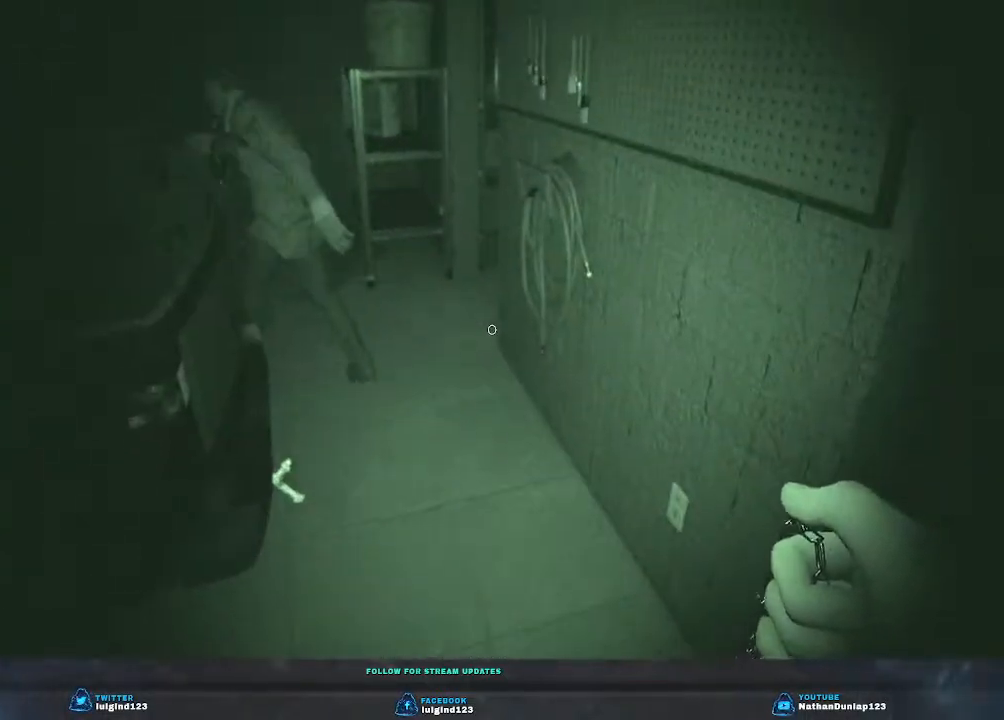
{"keys": [], "events": []}
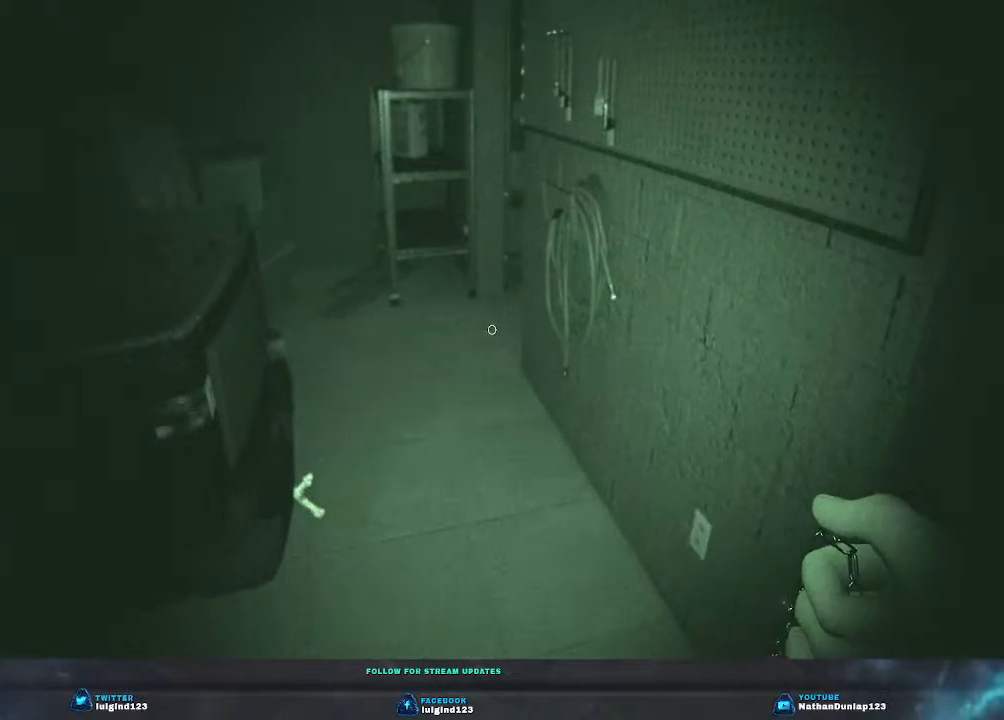
{"keys": [], "events": []}
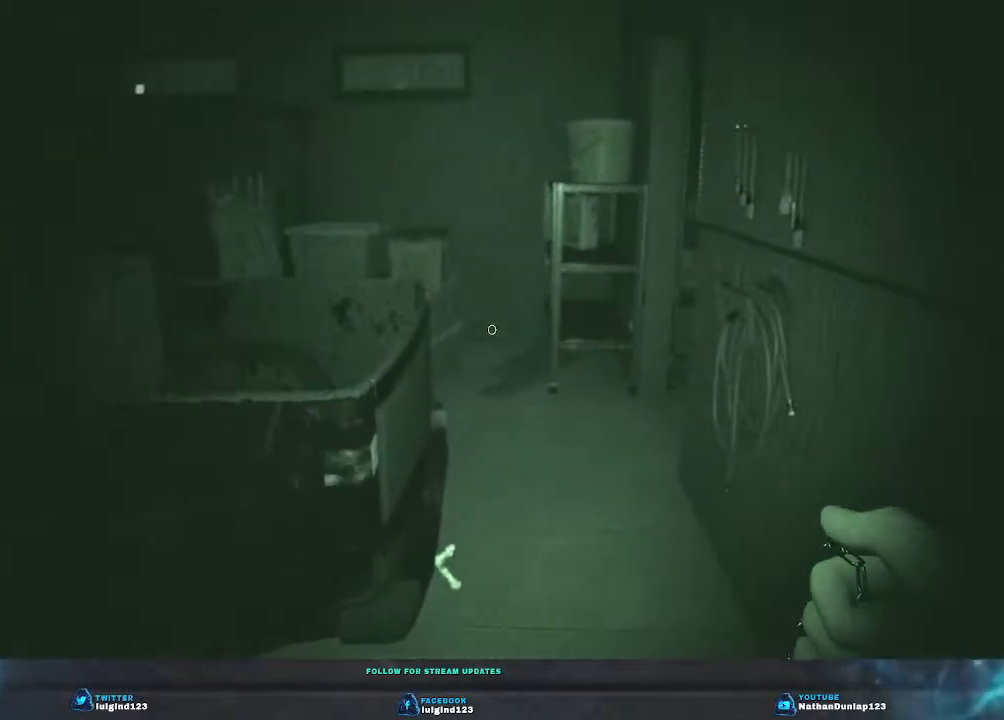
{"keys": ["s"], "events": [[500, "s", "down"]]}
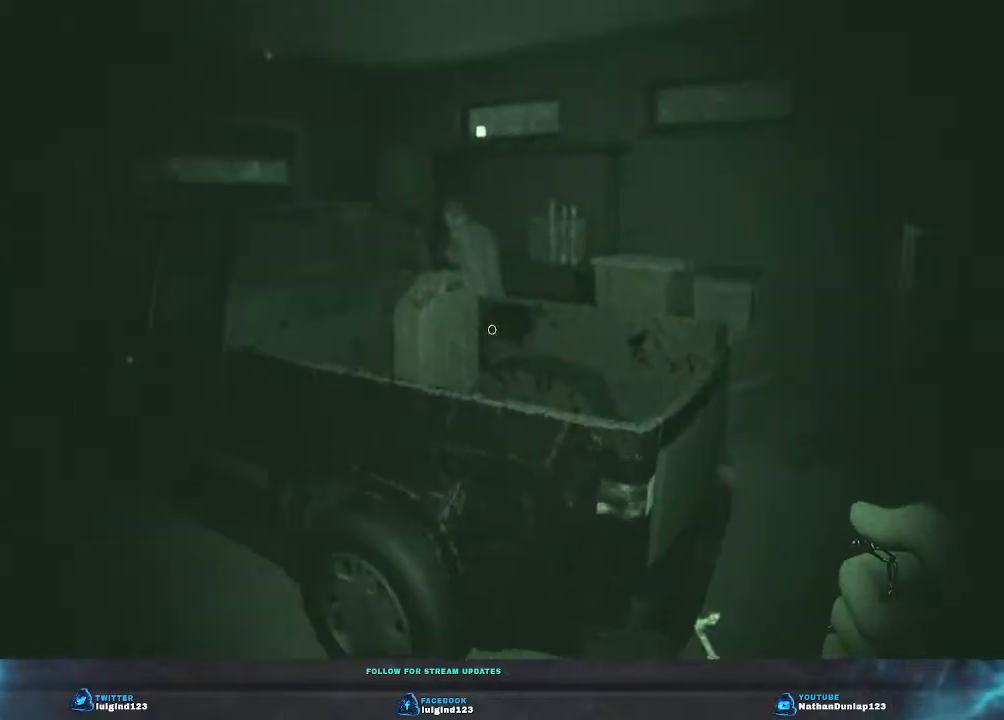
{"keys": ["w"], "events": [[167, "s", "up"], [500, "w", "down"]]}
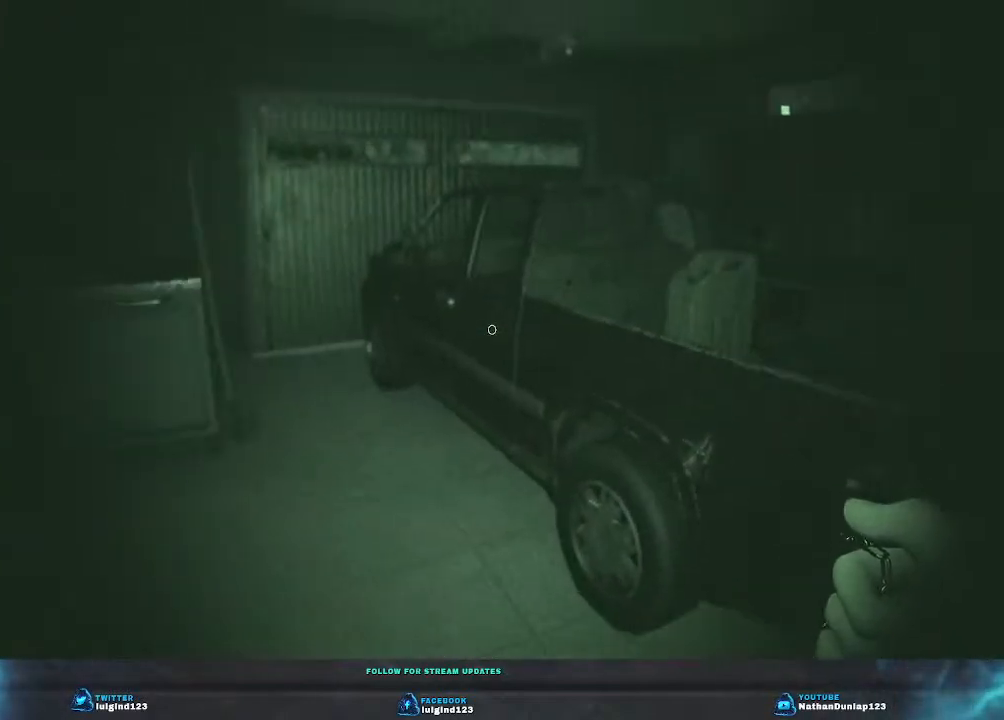
{"keys": ["a", "w"], "events": [[433, "a", "down"]]}
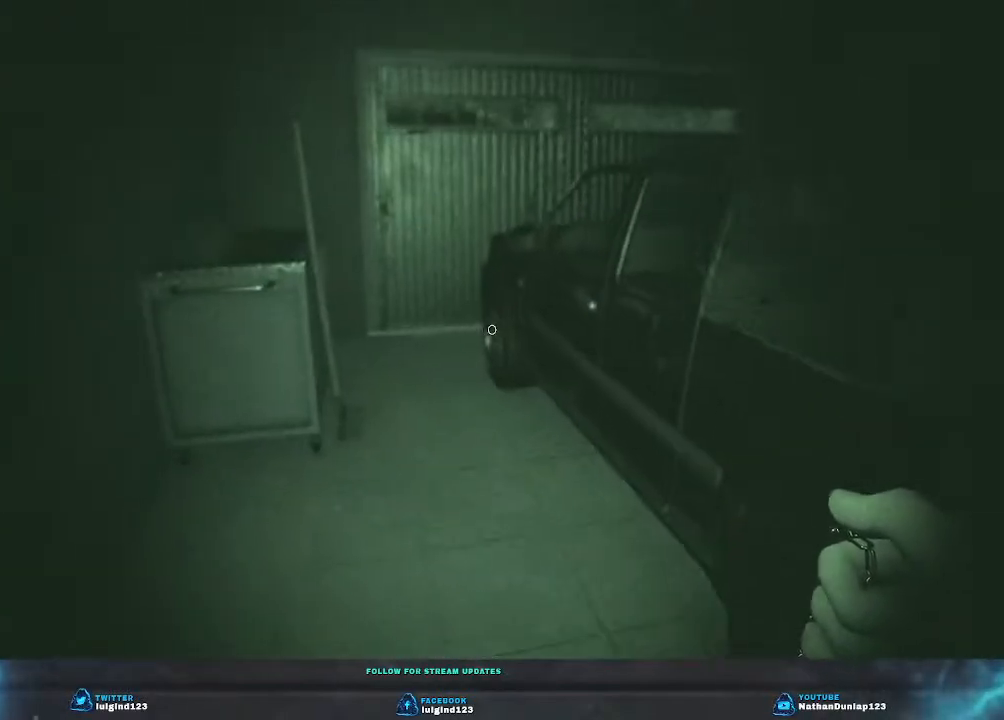
{"keys": [], "events": [[300, "w", "up"], [367, "a", "up"]]}
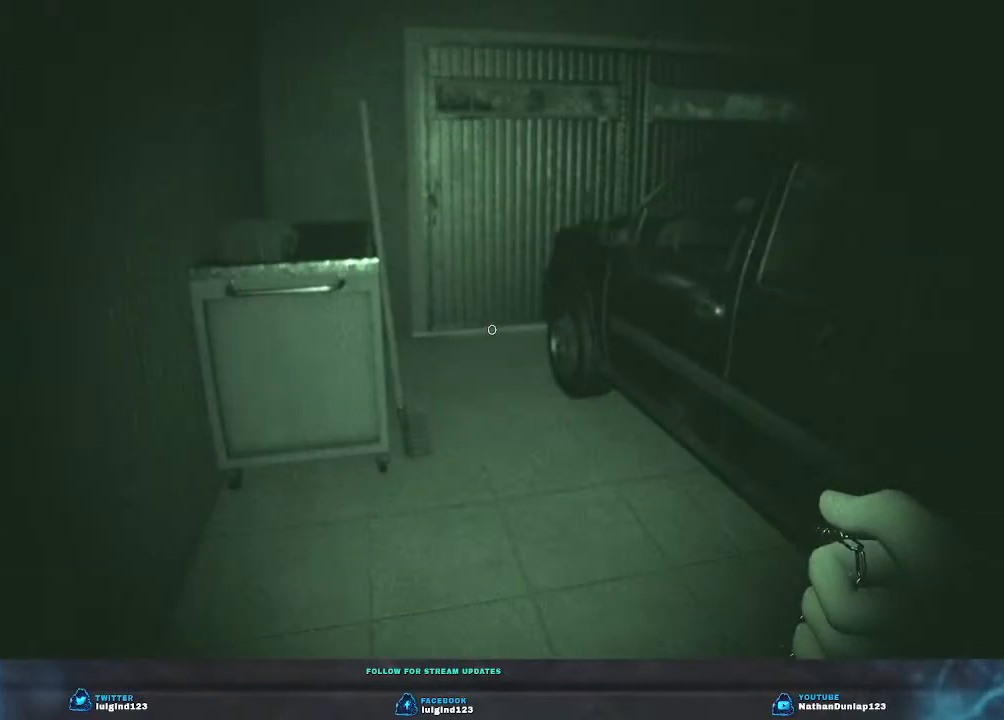
{"keys": [], "events": [[167, "w", "down"], [367, "w", "up"]]}
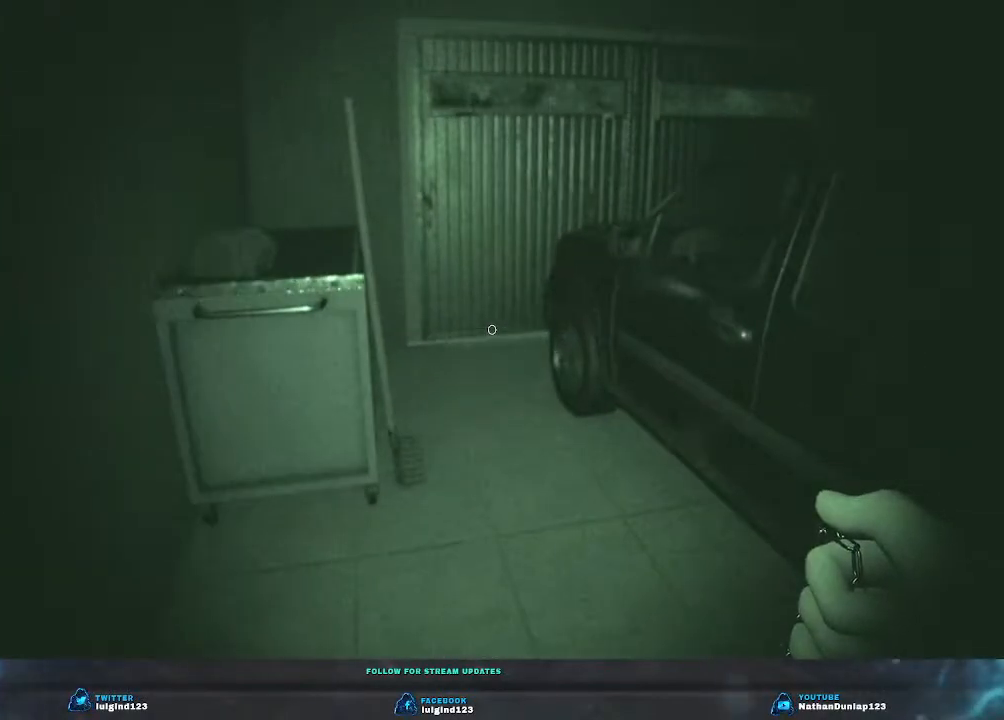
{"keys": [], "events": []}
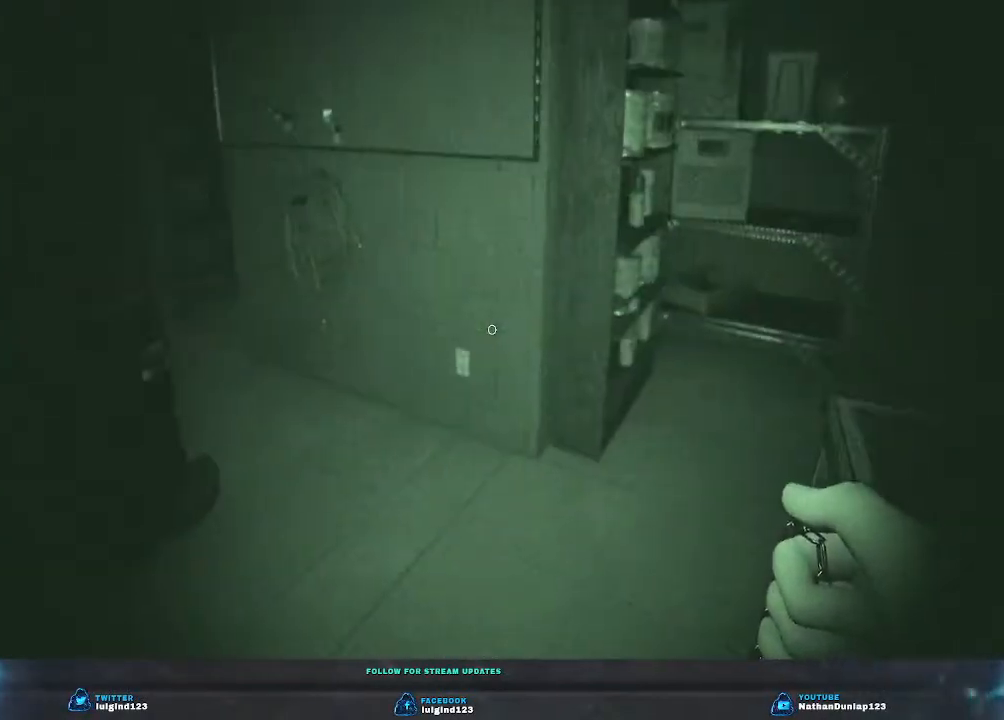
{"keys": ["a", "w"], "events": [[433, "a", "down"], [433, "w", "down"]]}
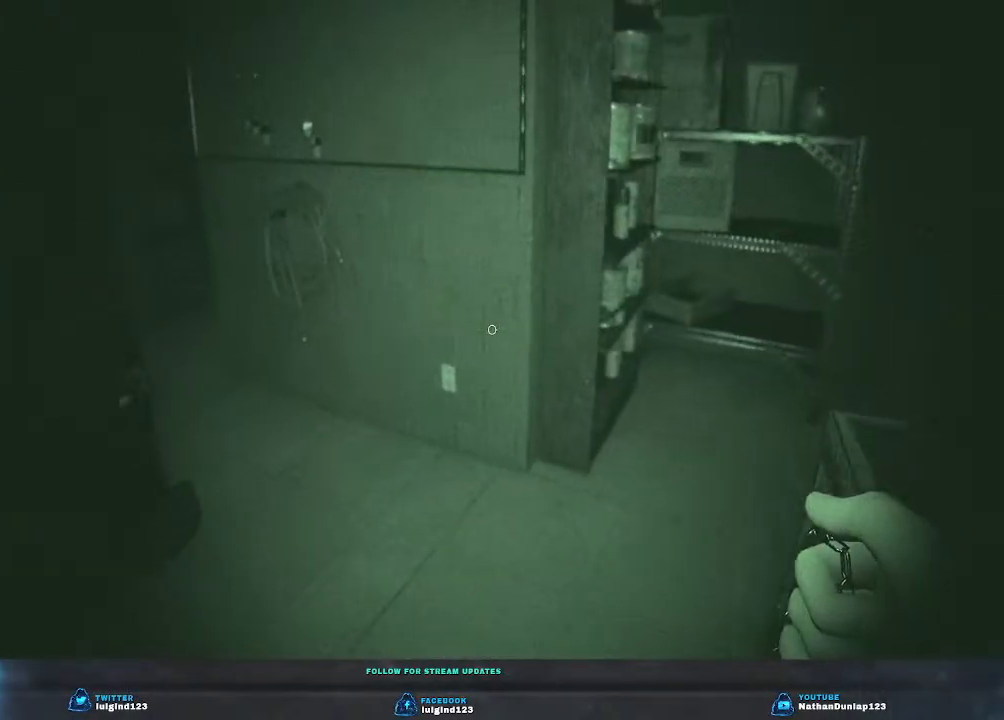
{"keys": [], "events": [[267, "a", "up"], [333, "w", "up"]]}
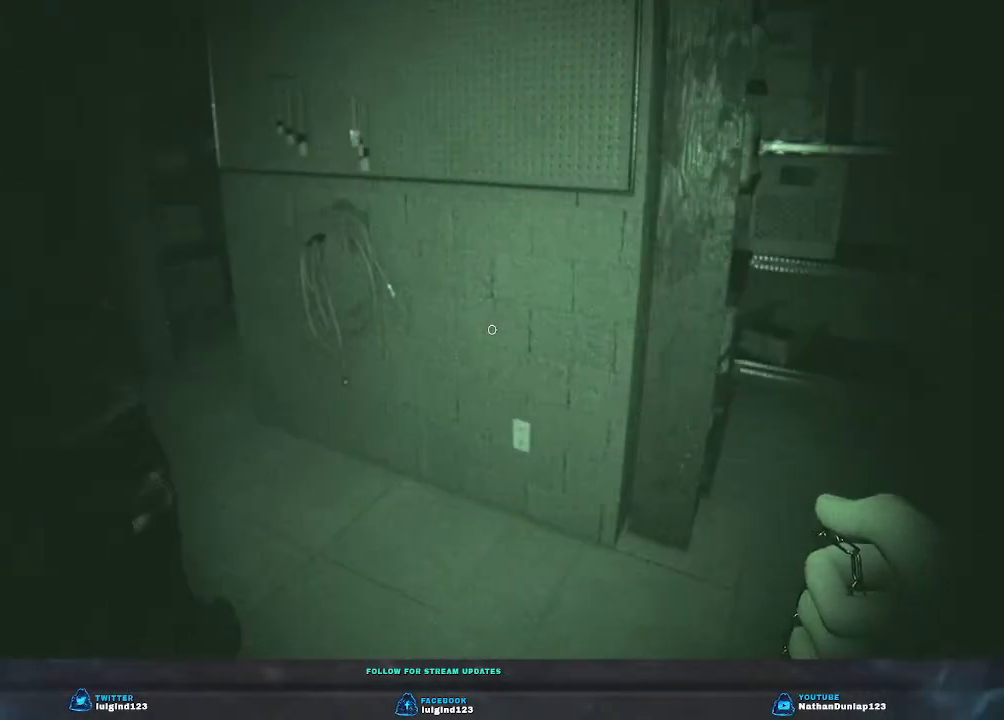
{"keys": ["a", "w"], "events": [[233, "w", "down"], [467, "a", "down"]]}
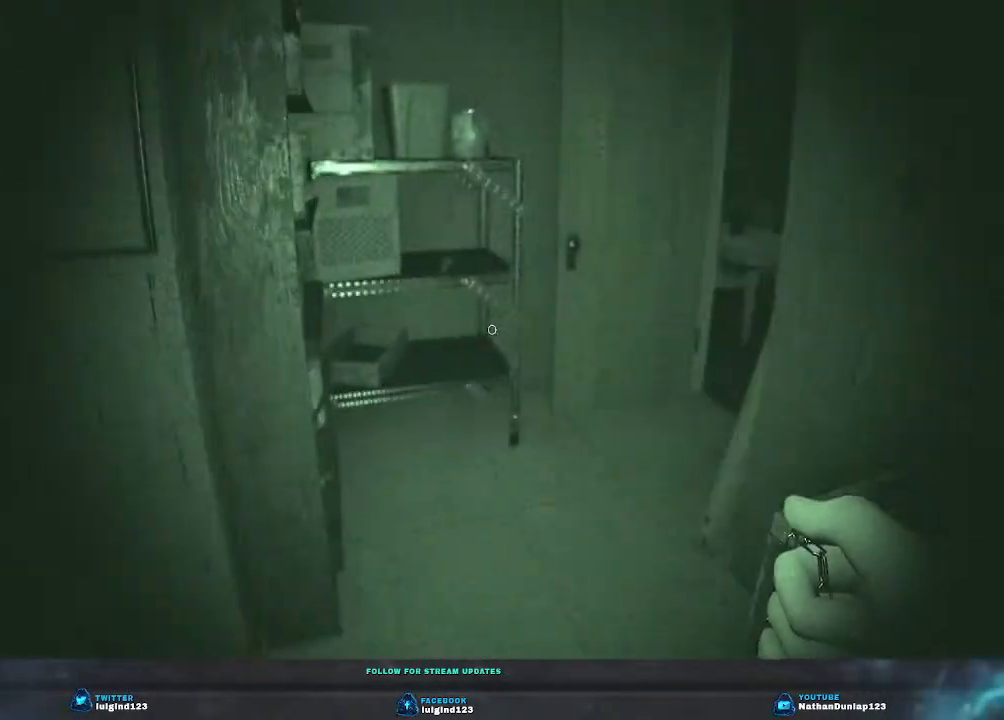
{"keys": [], "events": [[100, "a", "up"], [167, "w", "up"]]}
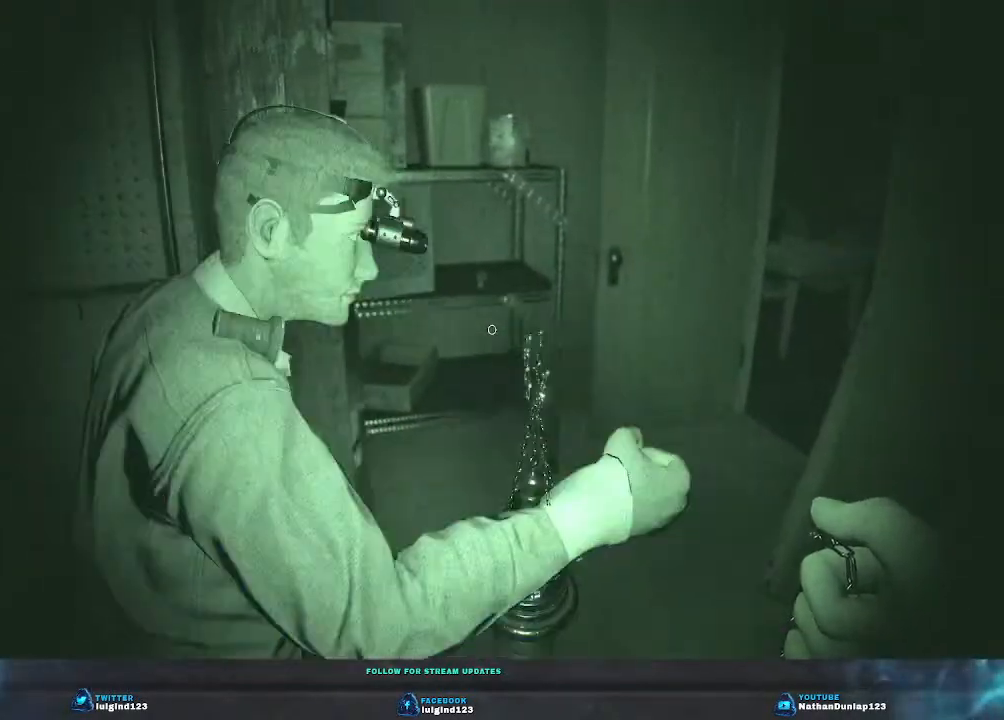
{"keys": ["w"], "events": [[400, "w", "down"]]}
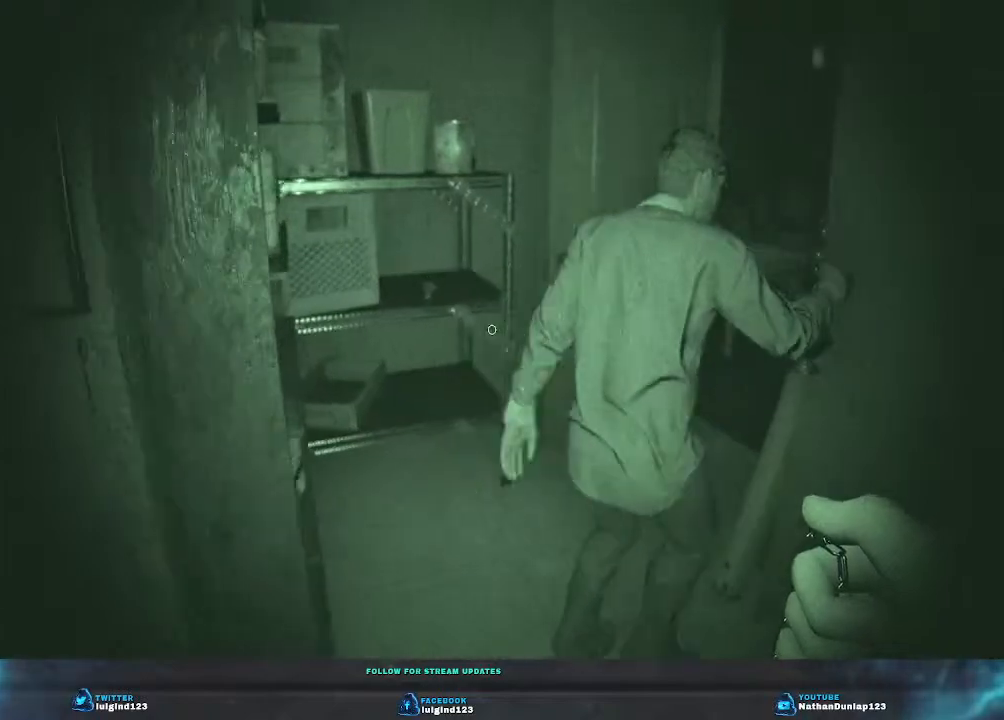
{"keys": ["w"], "events": []}
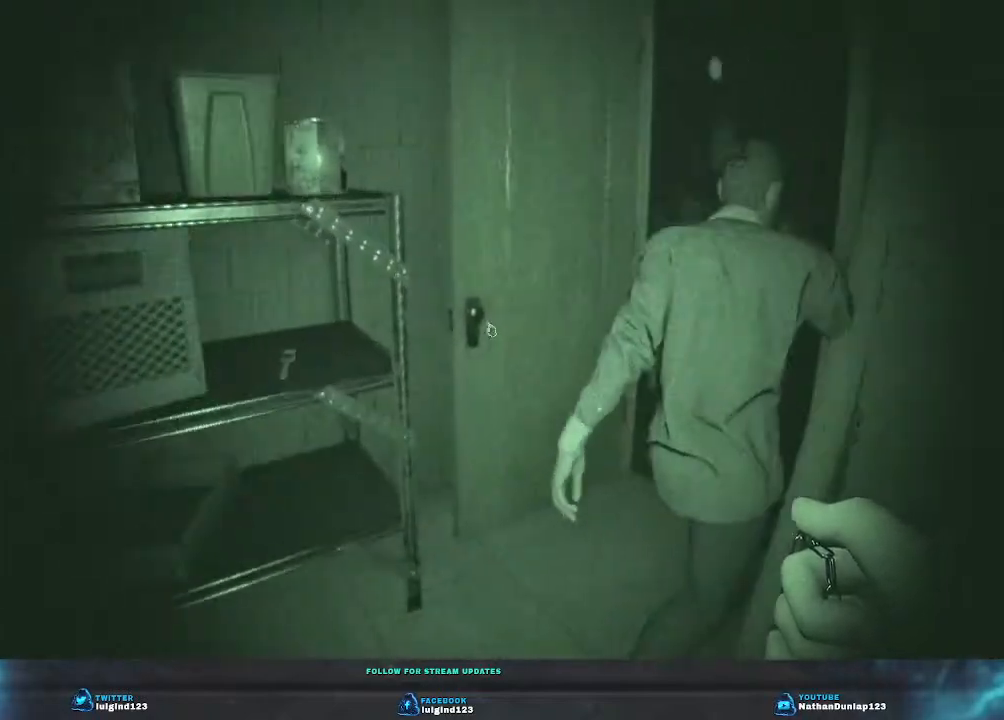
{"keys": ["a", "w"], "events": [[100, "a", "down"]]}
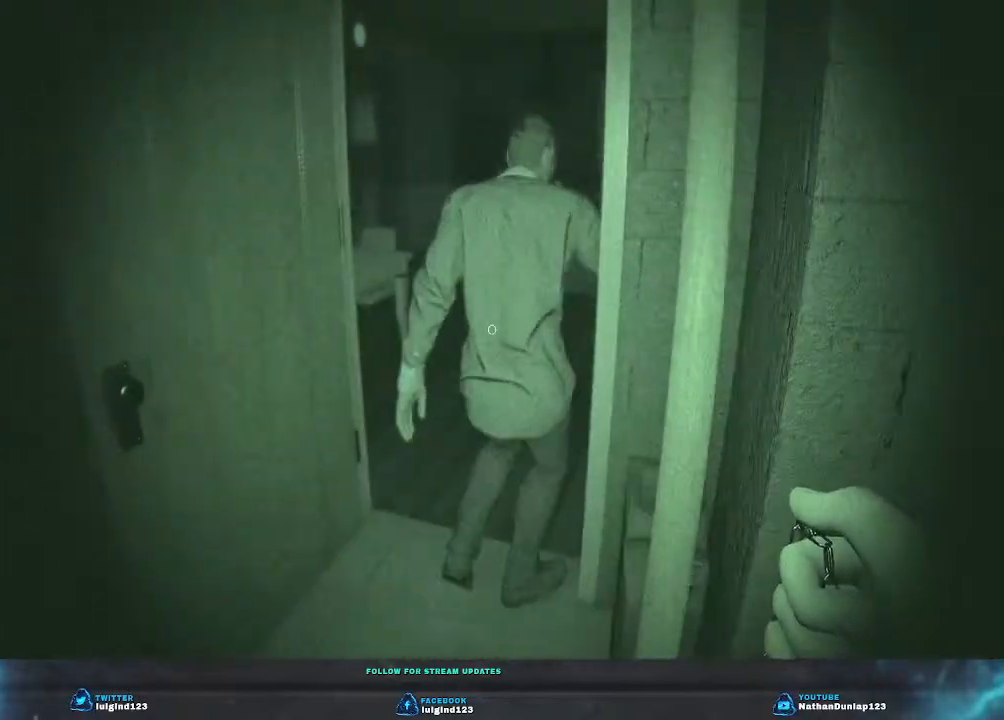
{"keys": [], "events": [[167, "a", "up"], [267, "w", "up"]]}
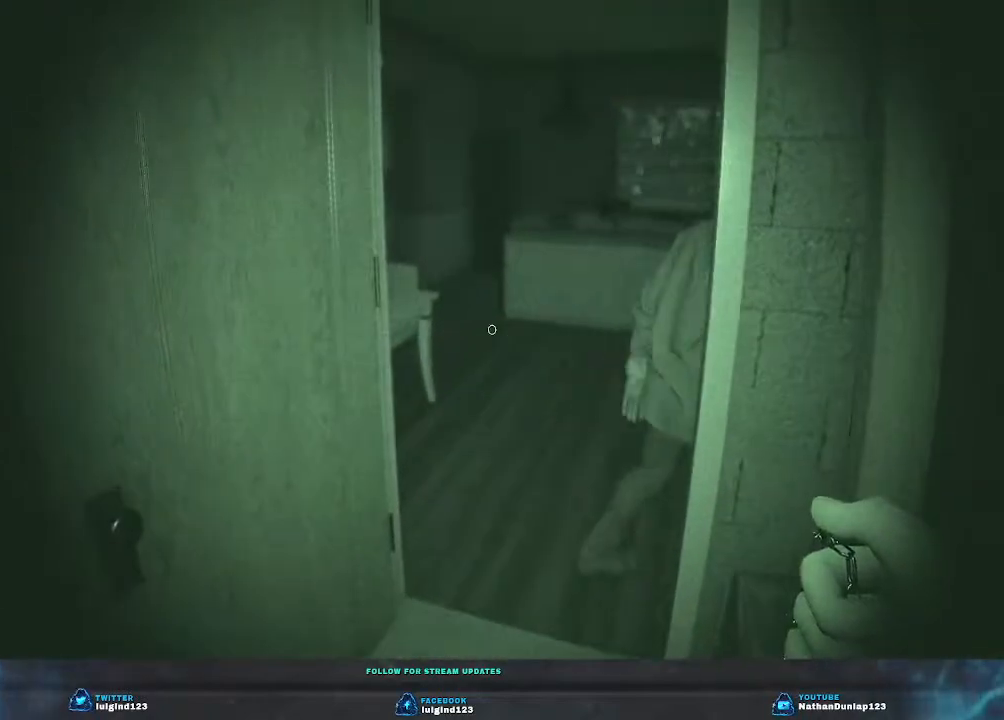
{"keys": ["a", "w"], "events": [[100, "w", "down"], [133, "a", "down"]]}
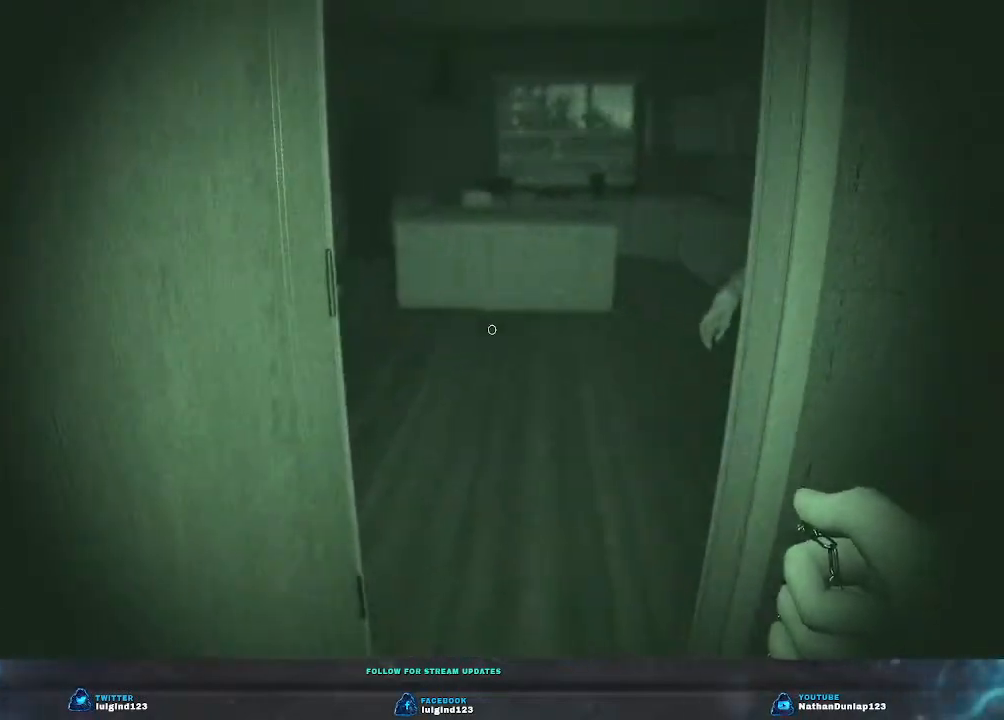
{"keys": ["a", "w"], "events": [[200, "a", "up"], [467, "a", "down"]]}
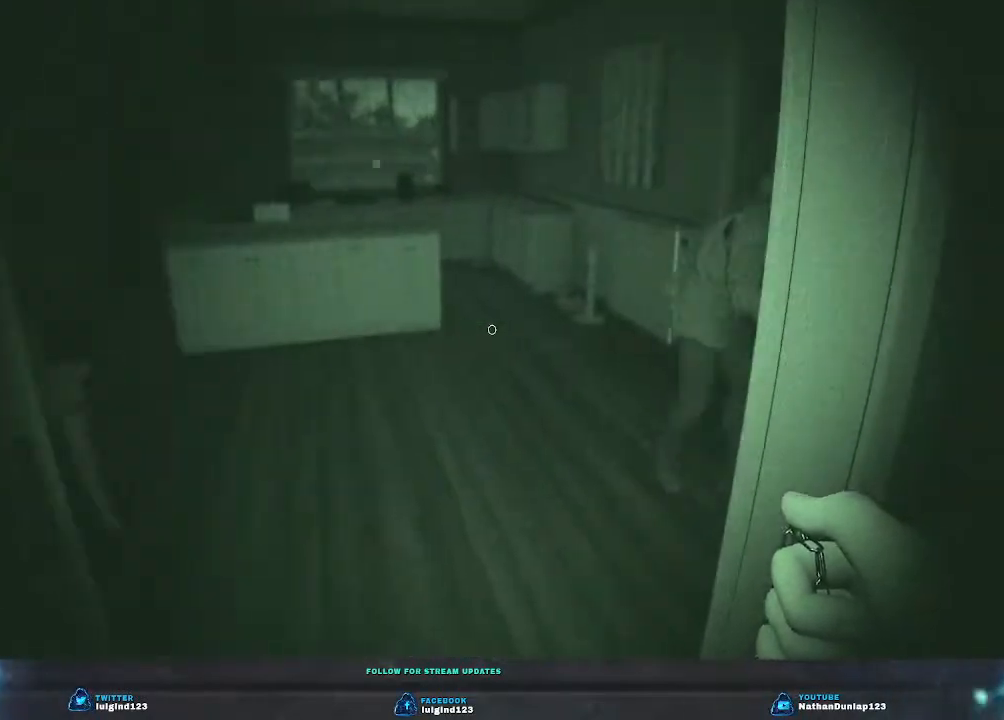
{"keys": ["a", "w"], "events": []}
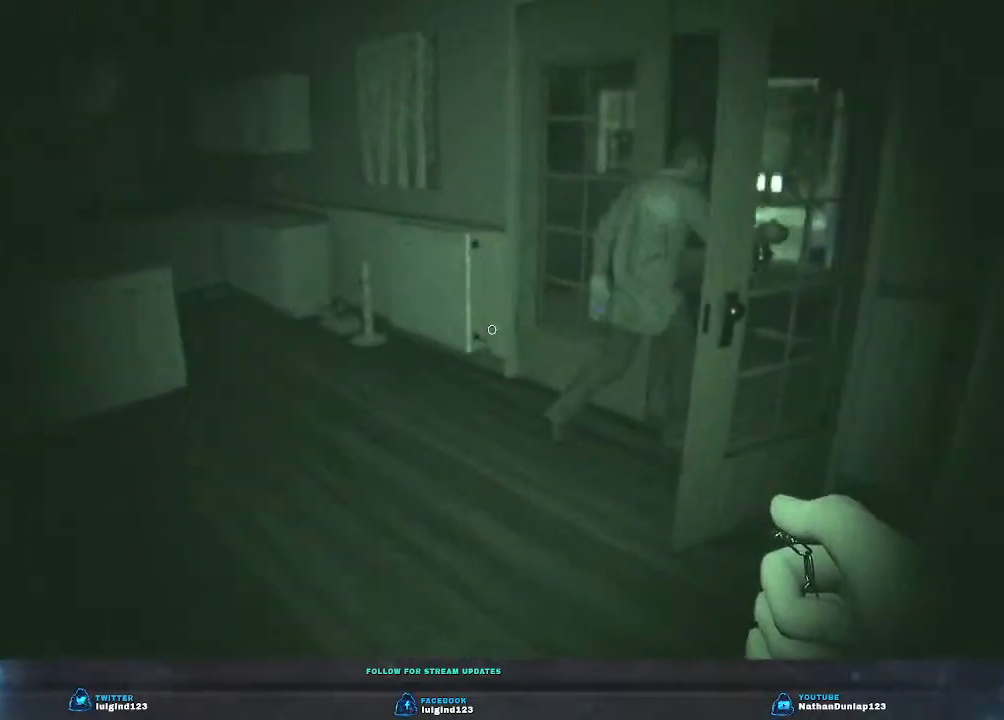
{"keys": [], "events": [[133, "w", "up"], [267, "a", "up"]]}